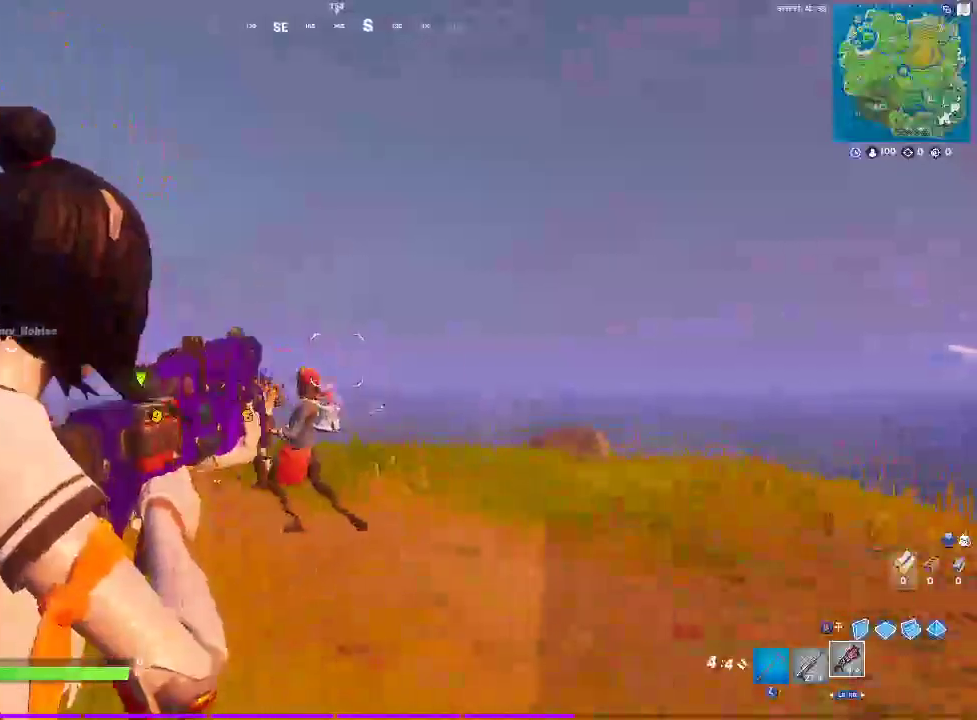
Gameplay with a controller (PlayStation layout); each line is a JSON object with the inputs held at the frame after it. "events" lists button and stick changes between this image and that frame as [ms after this image, input, new state], when the widget could be followed in between. Not read: L1 R1.
{"buttons": ["L2", "R3"], "left_stick": "down-left", "right_stick": "center"}
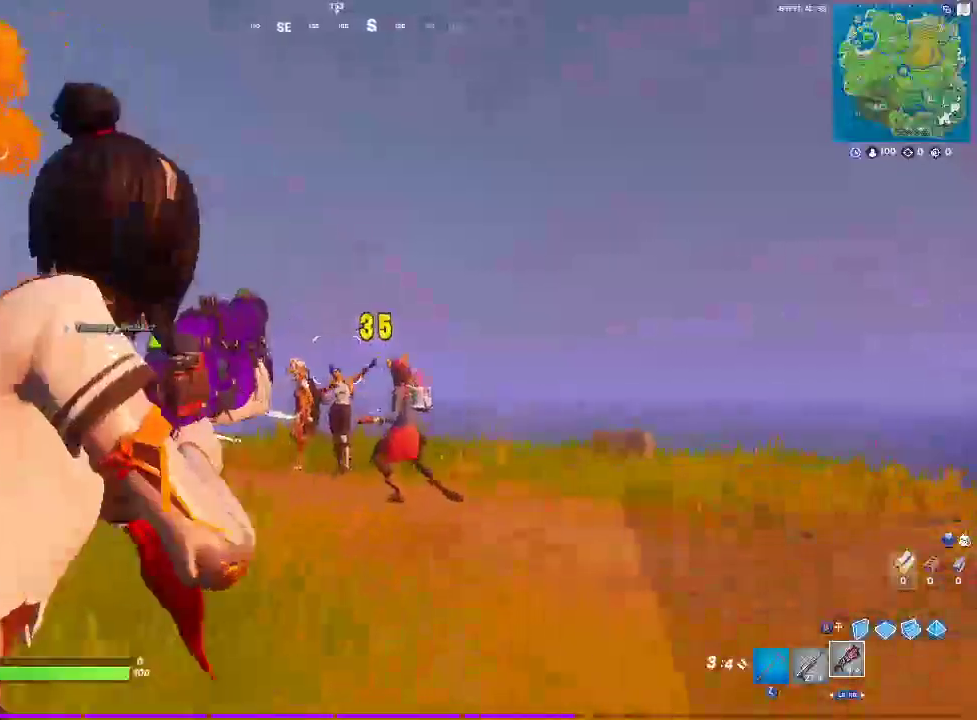
{"buttons": ["R2"], "left_stick": "down", "right_stick": "left"}
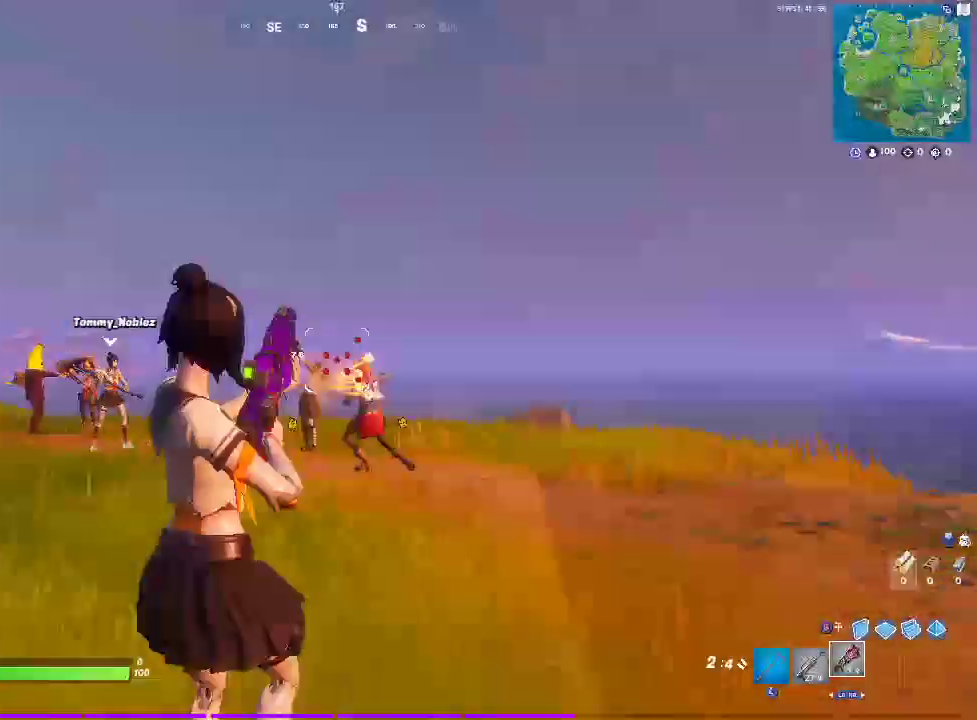
{"buttons": [], "left_stick": "up-left", "right_stick": "left"}
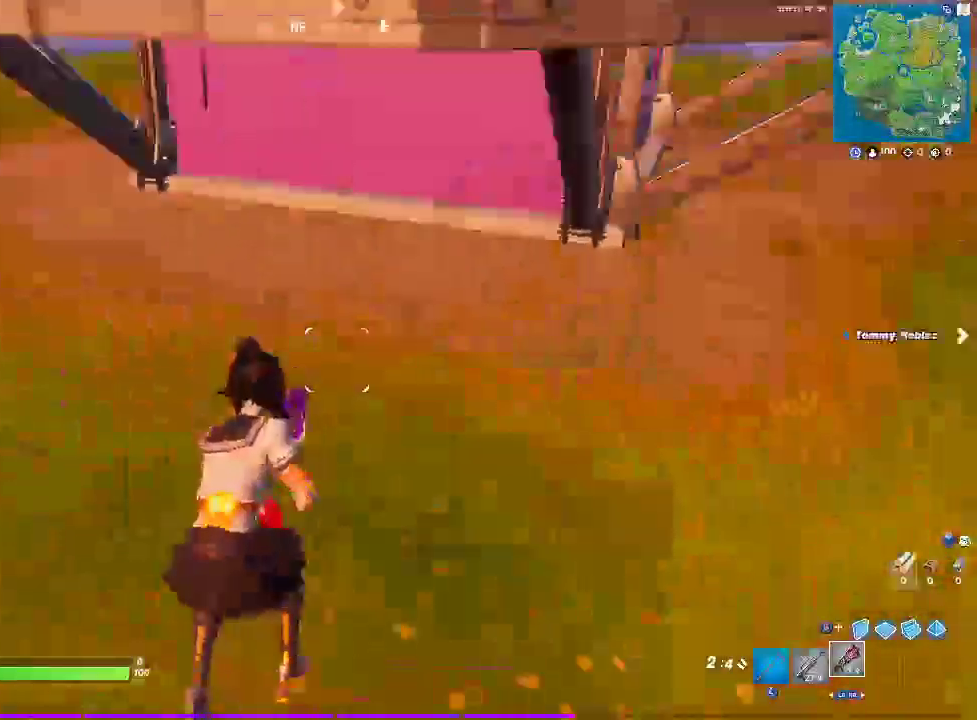
{"buttons": ["SQUARE"], "left_stick": "up", "right_stick": "left", "events": [[33, "left_stick", "up"], [500, "SQUARE", "down"]]}
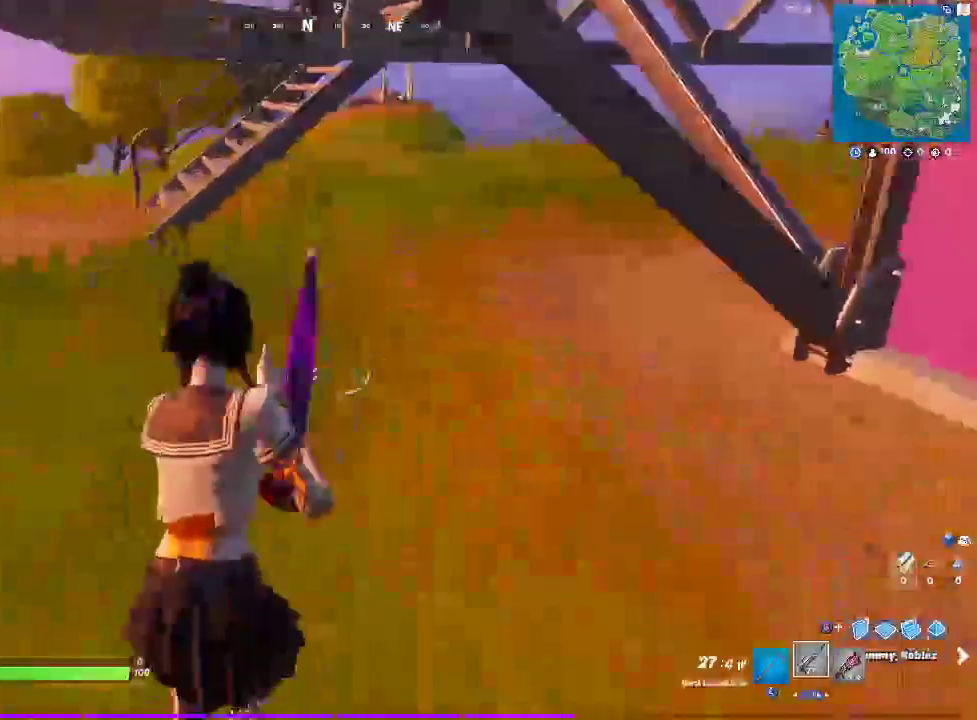
{"buttons": [], "left_stick": "up-left", "right_stick": "left", "events": [[150, "SQUARE", "up"], [267, "SQUARE", "down"], [317, "left_stick", "up-left"], [400, "SQUARE", "up"]]}
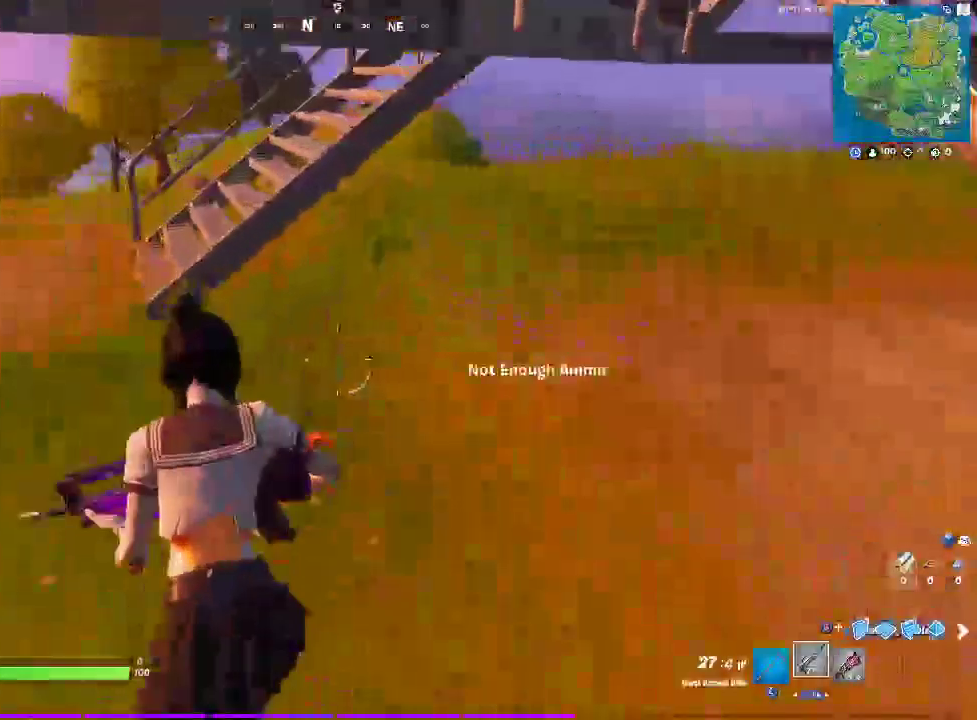
{"buttons": [], "left_stick": "up", "right_stick": "right", "events": [[183, "right_stick", "center"], [367, "left_stick", "up"], [500, "right_stick", "right"]]}
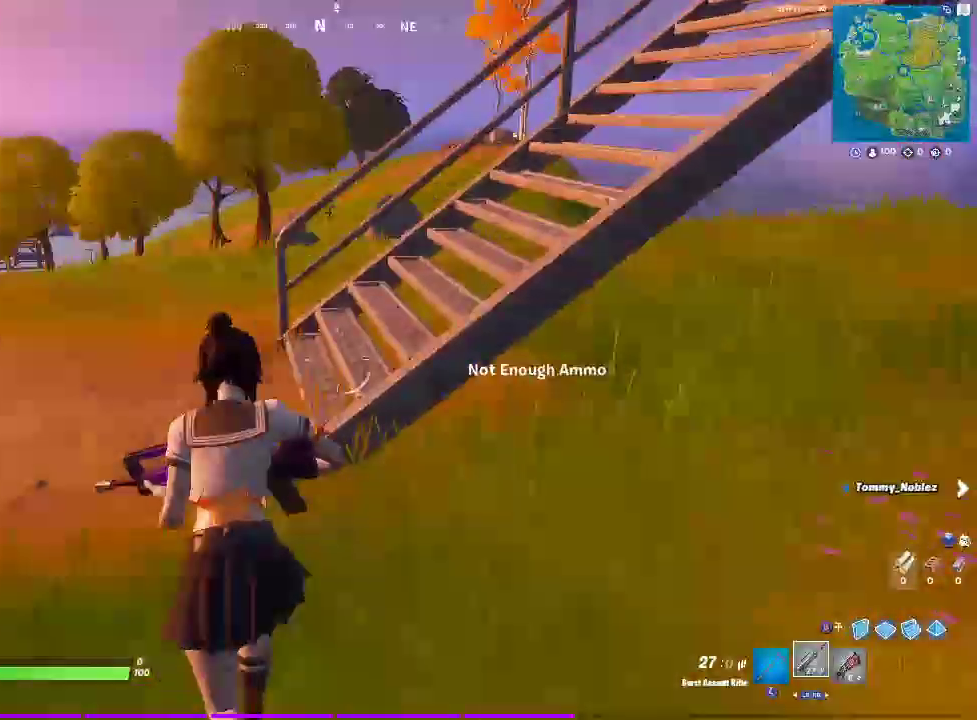
{"buttons": [], "left_stick": "right", "right_stick": "center", "events": [[150, "right_stick", "center"], [250, "CROSS", "down"], [283, "left_stick", "up-right"], [400, "CROSS", "up"], [400, "left_stick", "right"]]}
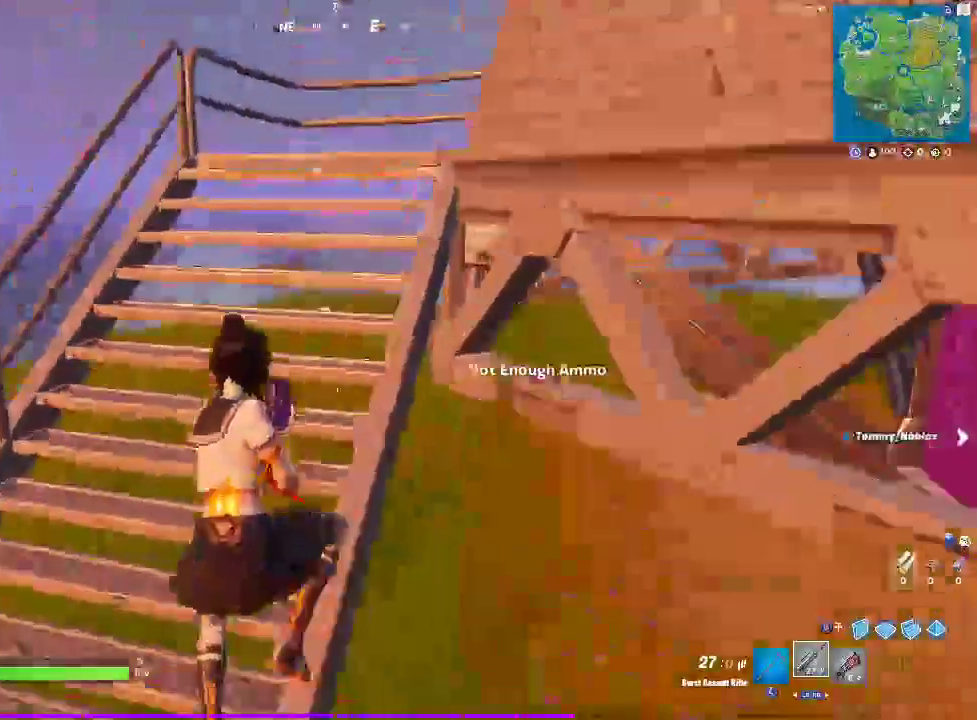
{"buttons": [], "left_stick": "up", "right_stick": "center", "events": [[267, "left_stick", "up-right"], [450, "left_stick", "up"]]}
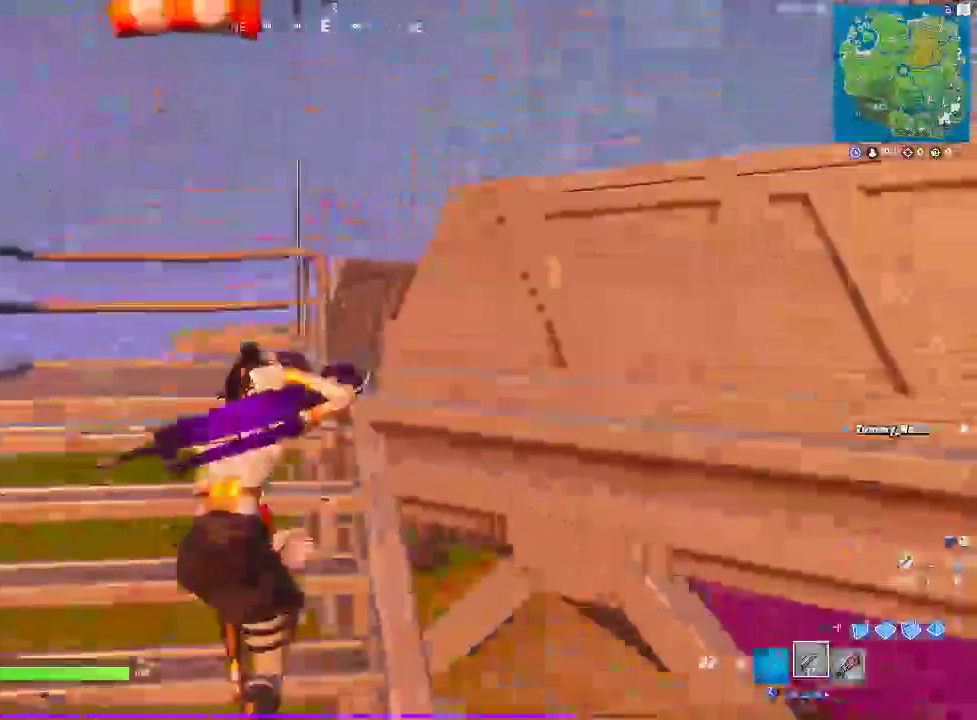
{"buttons": ["CROSS"], "left_stick": "up", "right_stick": "center", "events": [[450, "CROSS", "down"]]}
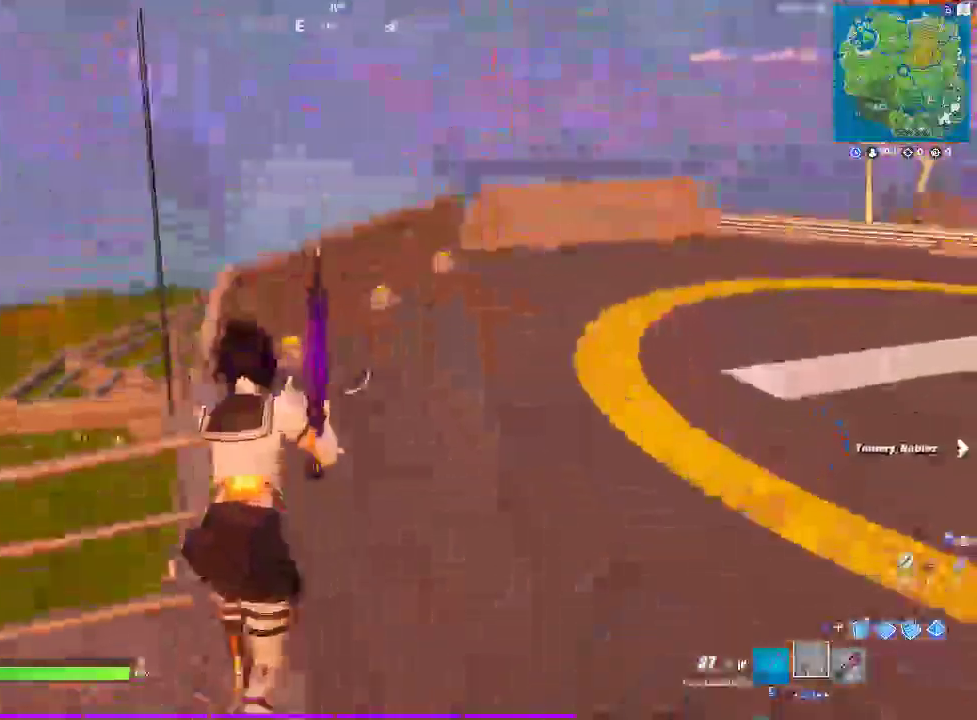
{"buttons": ["DPAD_LEFT", "SELECT"], "left_stick": "left", "right_stick": "center", "events": [[83, "left_stick", "up-left"], [217, "CROSS", "up"], [500, "DPAD_LEFT", "down"], [500, "SELECT", "down"], [500, "left_stick", "left"]]}